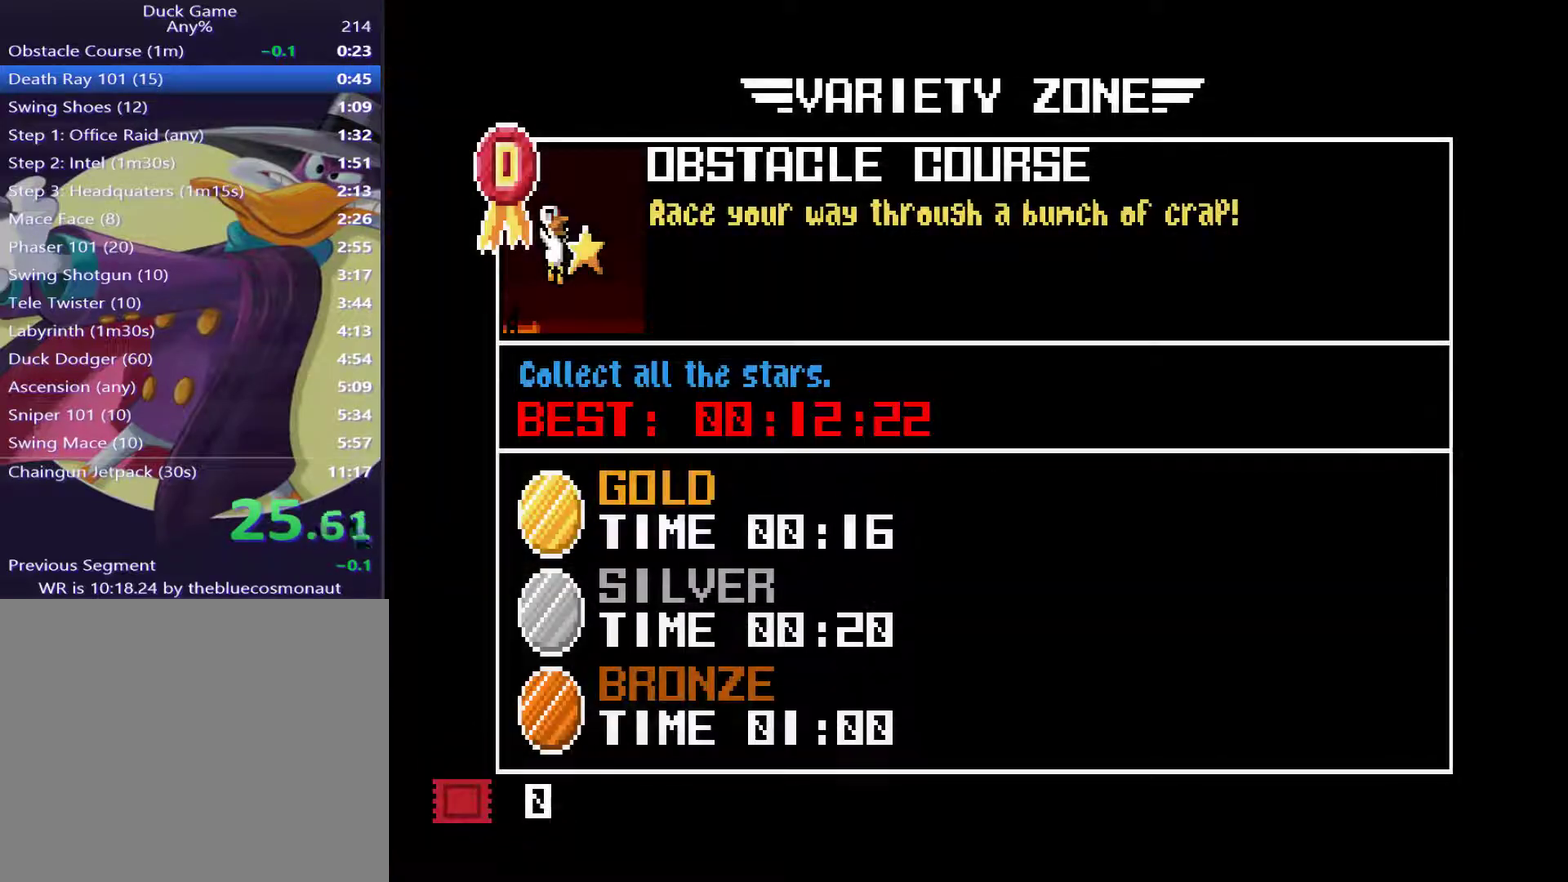
Gameplay with a controller (PlayStation layout); each line is a JSON object with the inputs held at the frame after it. "events" lists button and stick changes between this image and that frame as [ms after this image, input, new state], when the widget could be followed in between. Not read: L3 R3 left_stick right_stick.
{"buttons": [], "events": [[317, "DPAD_DOWN", "down"], [417, "DPAD_DOWN", "up"]]}
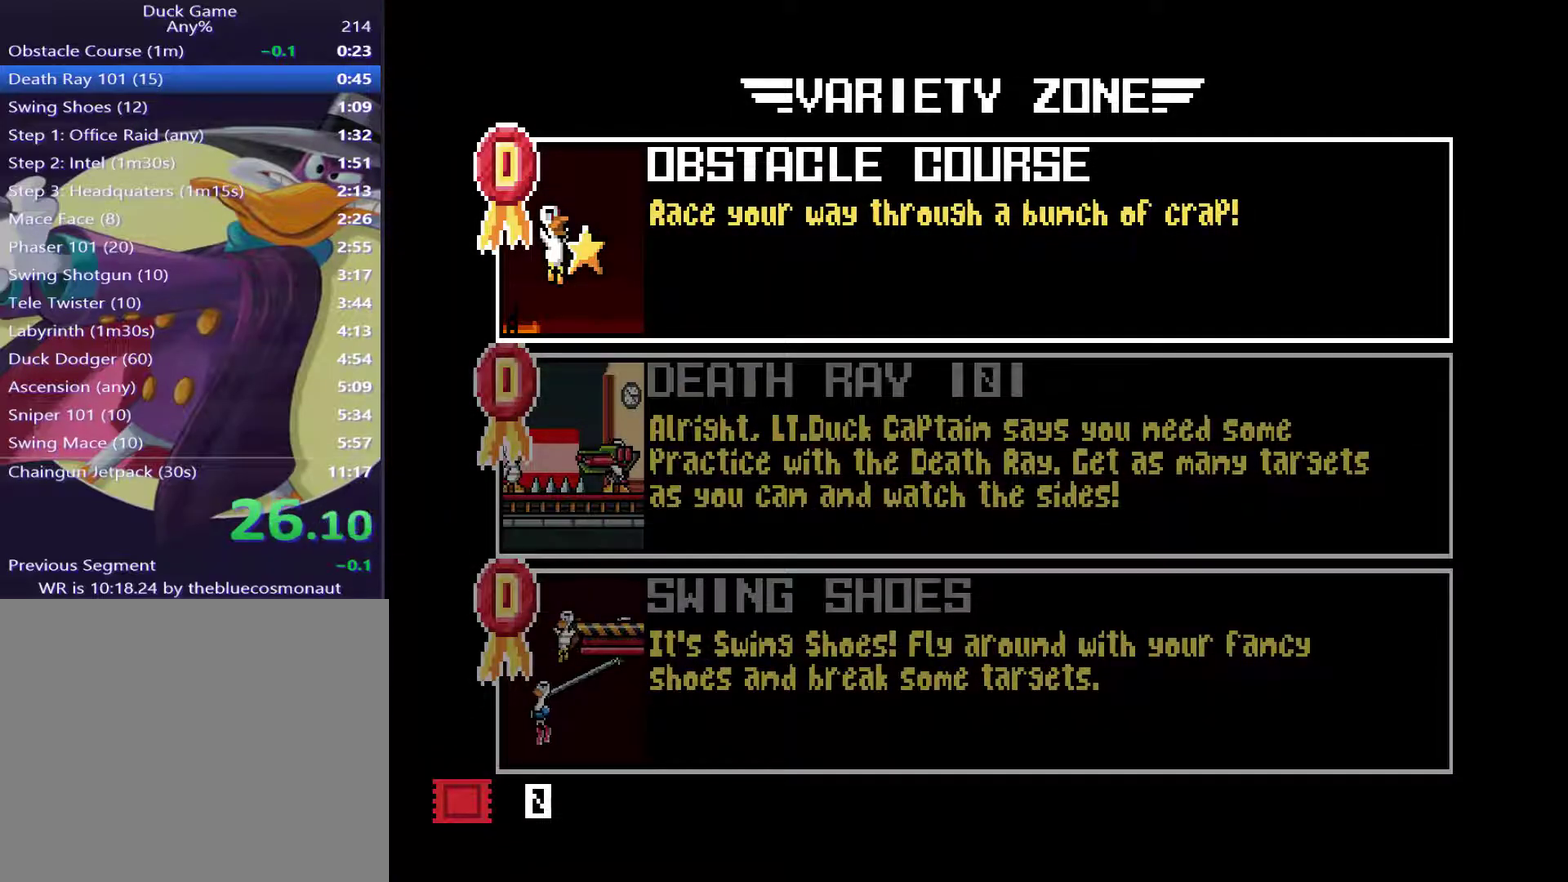
{"buttons": ["DPAD_DOWN"], "events": [[33, "DPAD_DOWN", "down"], [167, "DPAD_DOWN", "up"], [400, "DPAD_DOWN", "down"]]}
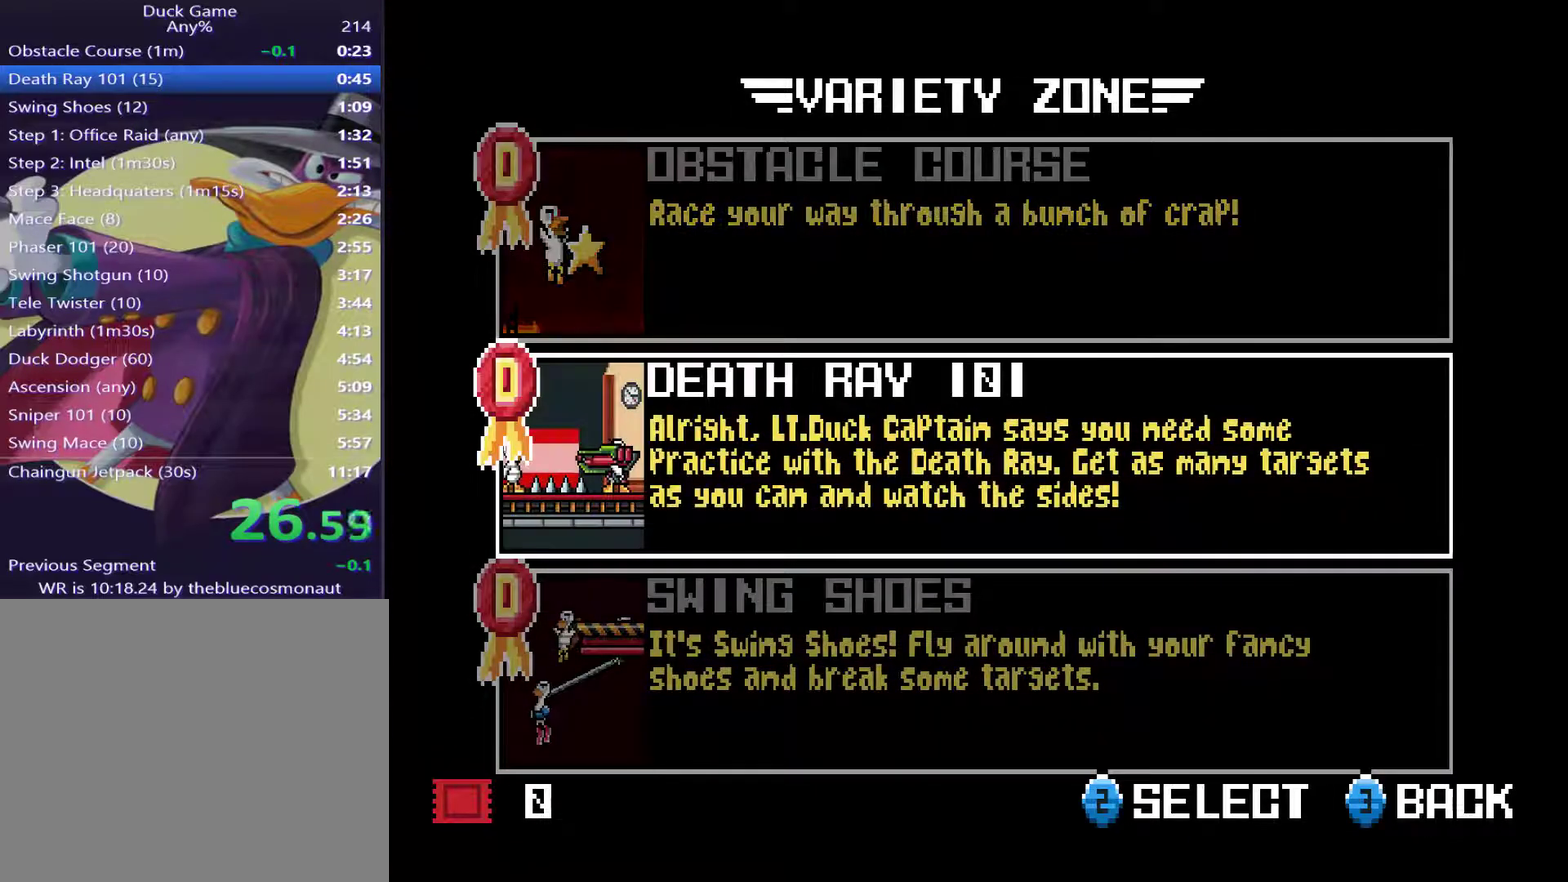
{"buttons": [], "events": [[67, "DPAD_DOWN", "up"], [134, "CROSS", "down"], [234, "CROSS", "up"]]}
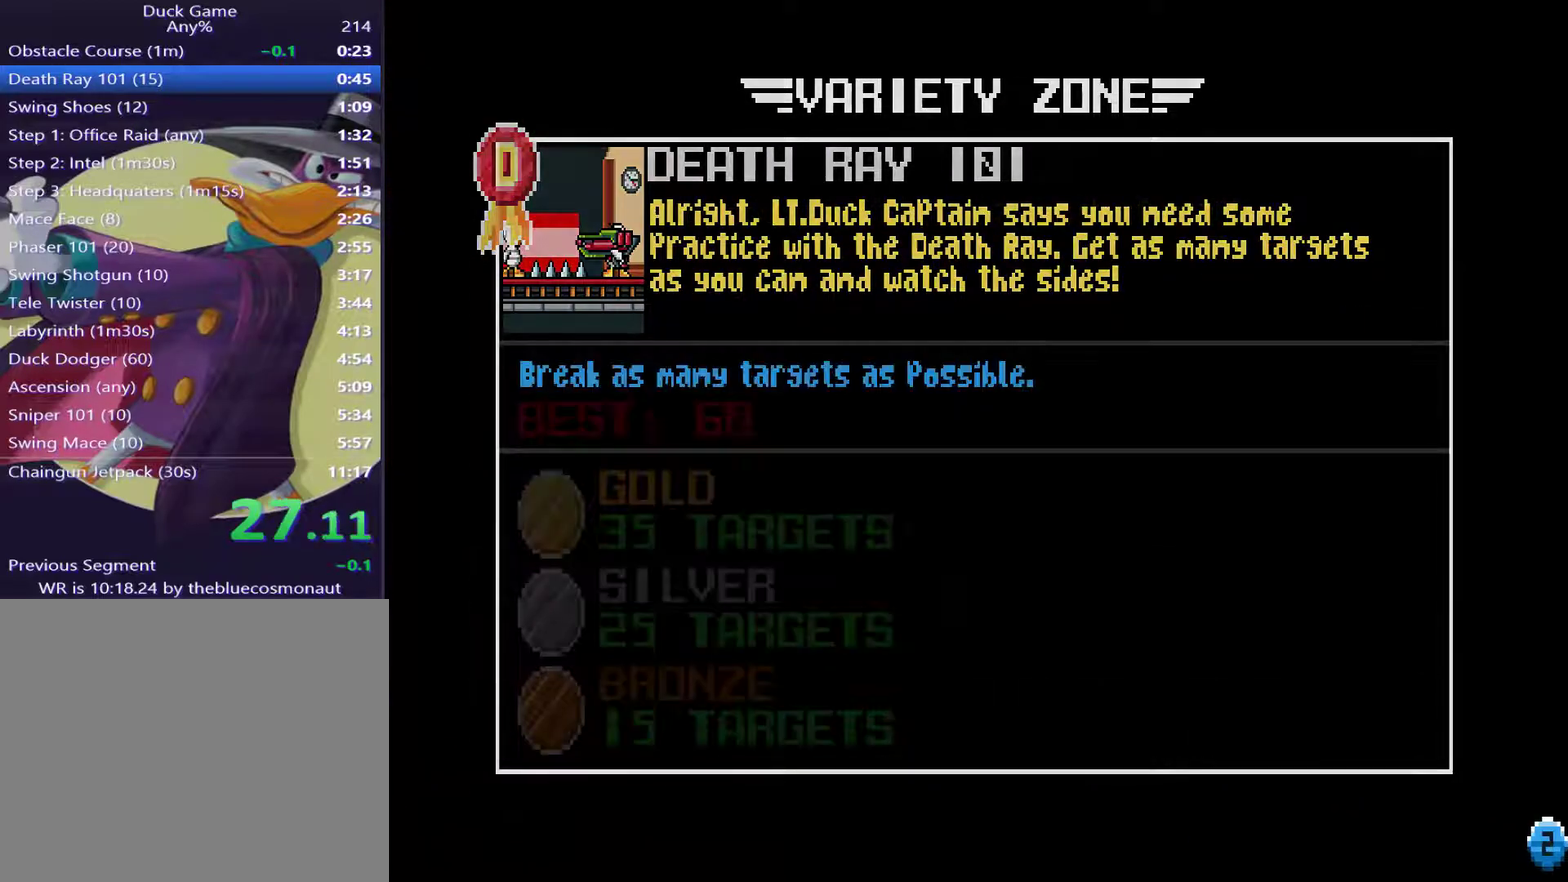
{"buttons": [], "events": []}
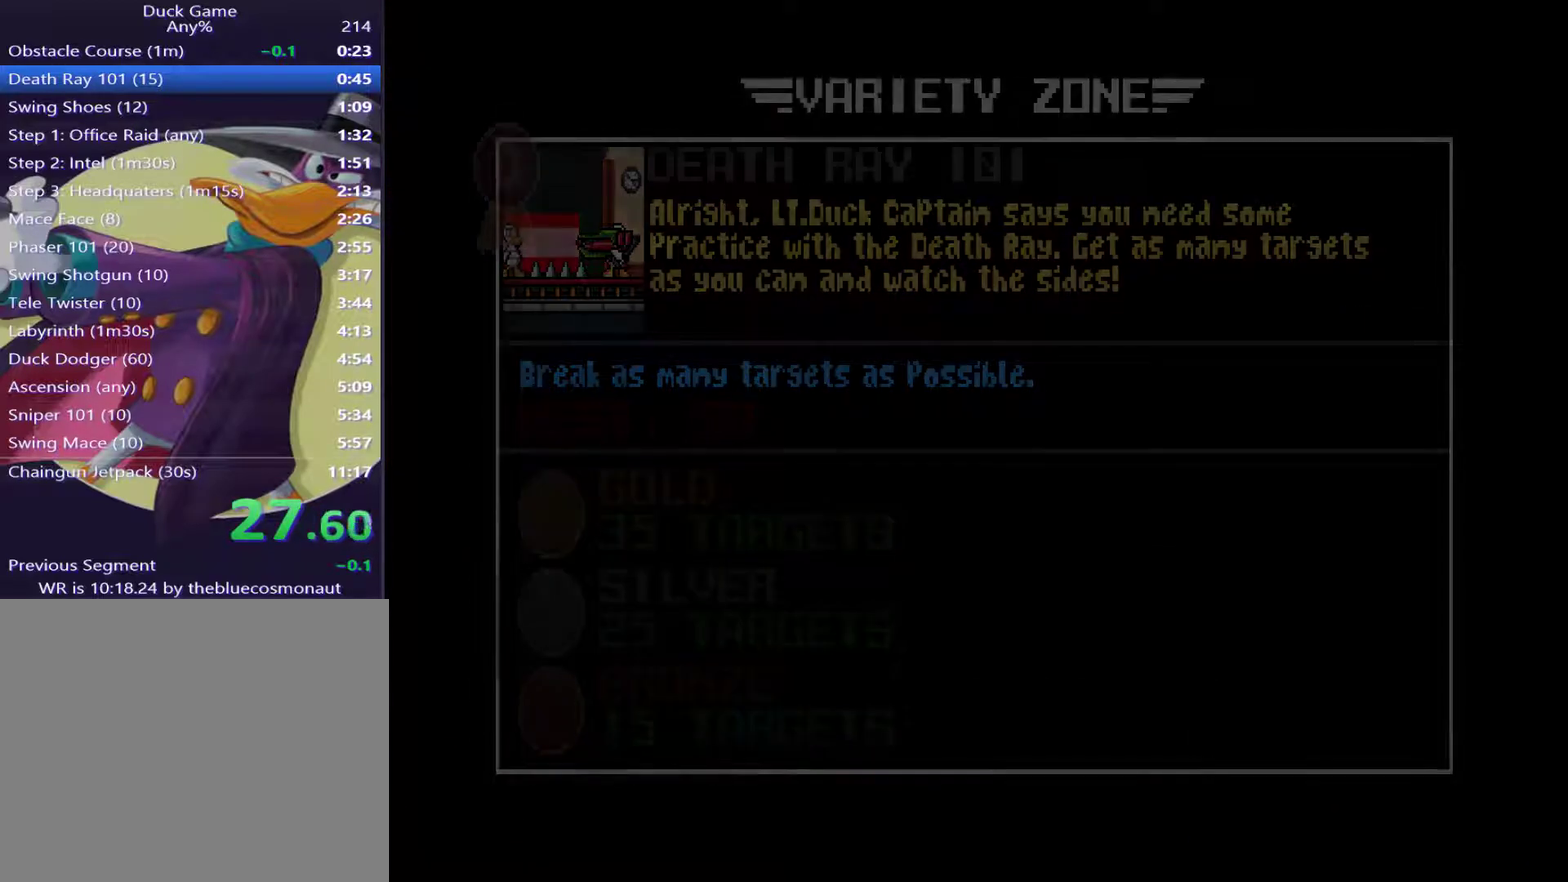
{"buttons": [], "events": []}
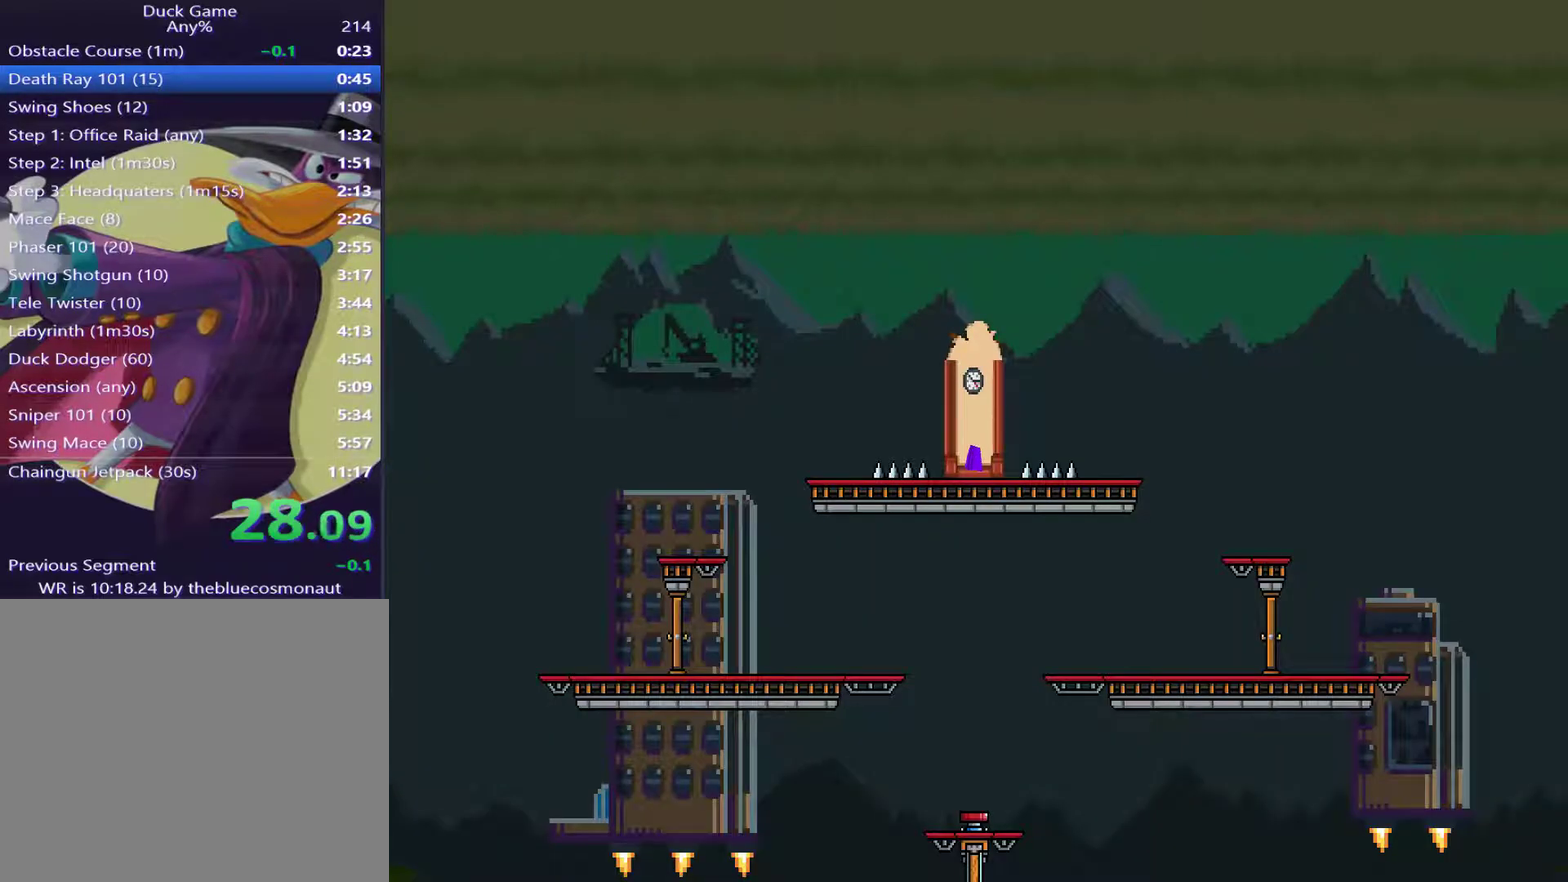
{"buttons": [], "events": []}
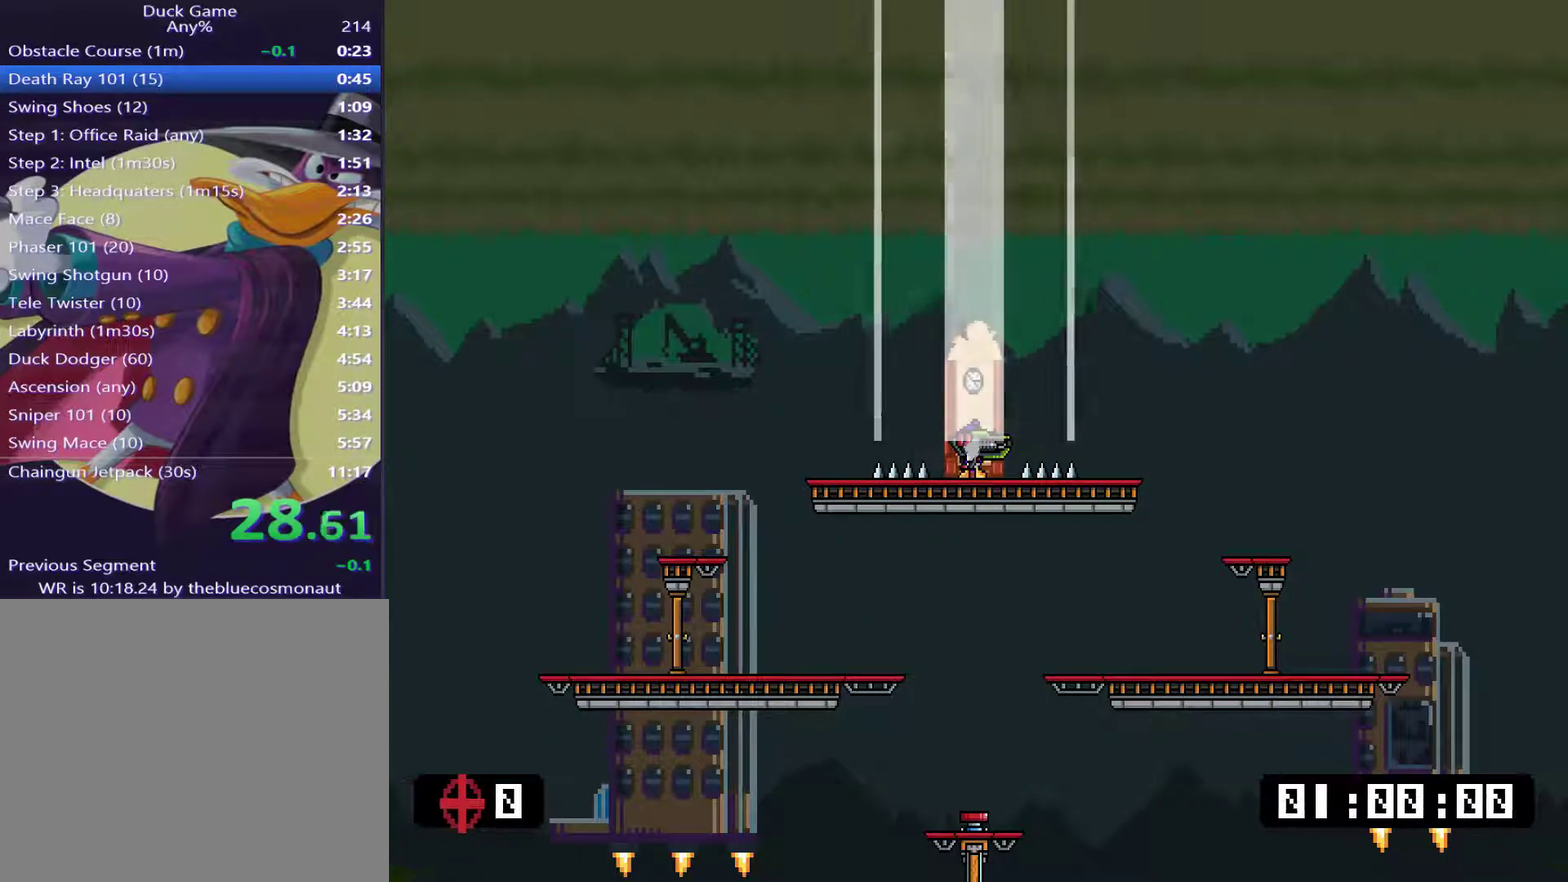
{"buttons": [], "events": []}
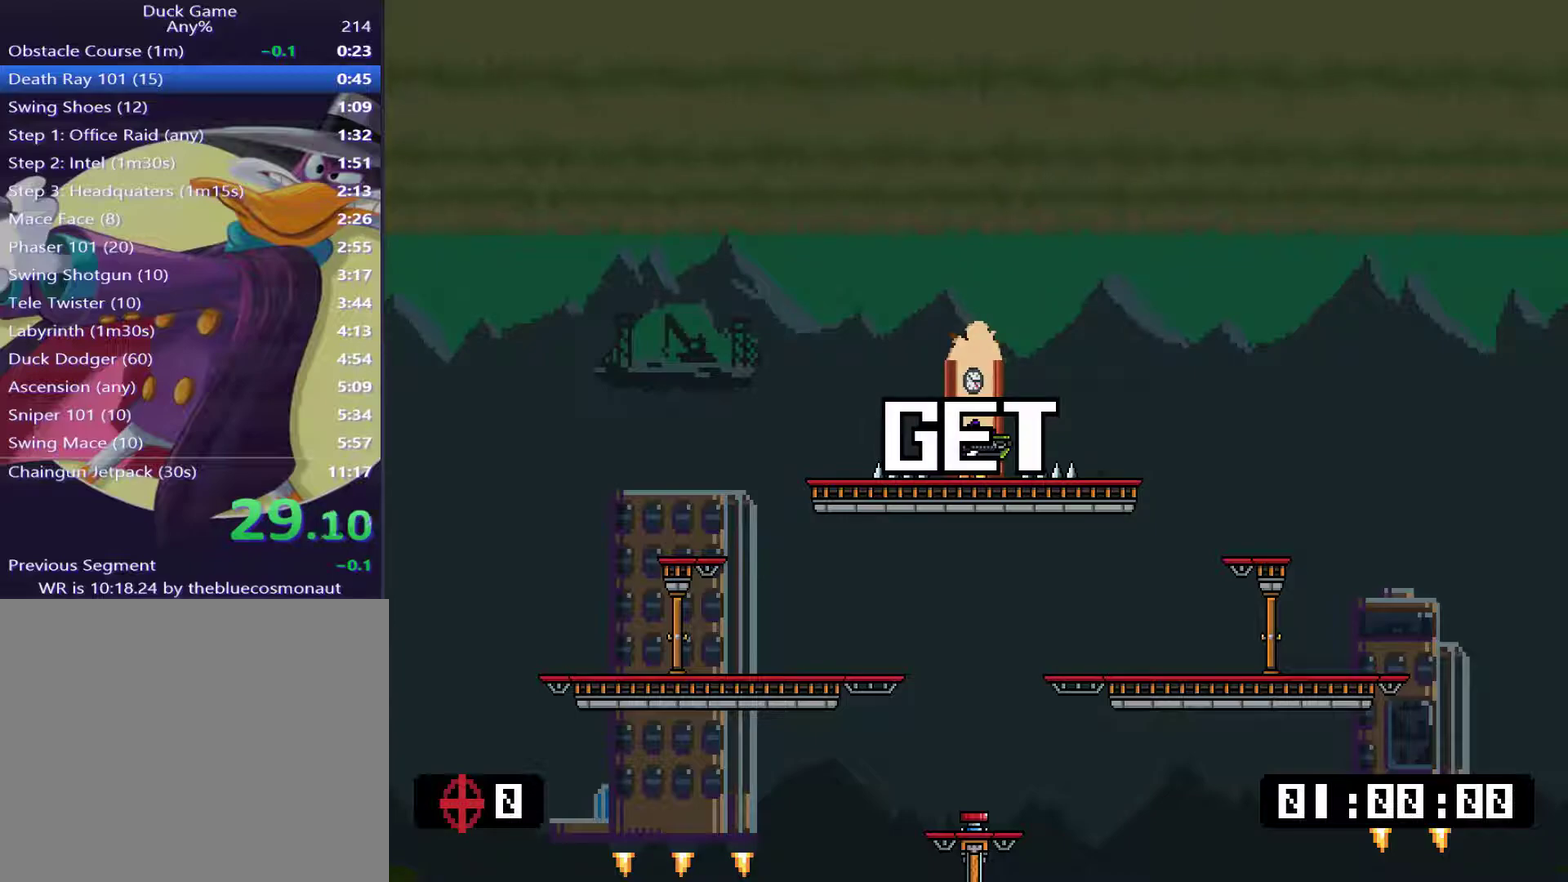
{"buttons": ["SQUARE", "L1", "DPAD_LEFT"], "events": [[167, "L1", "down"], [333, "DPAD_LEFT", "down"], [333, "SQUARE", "down"]]}
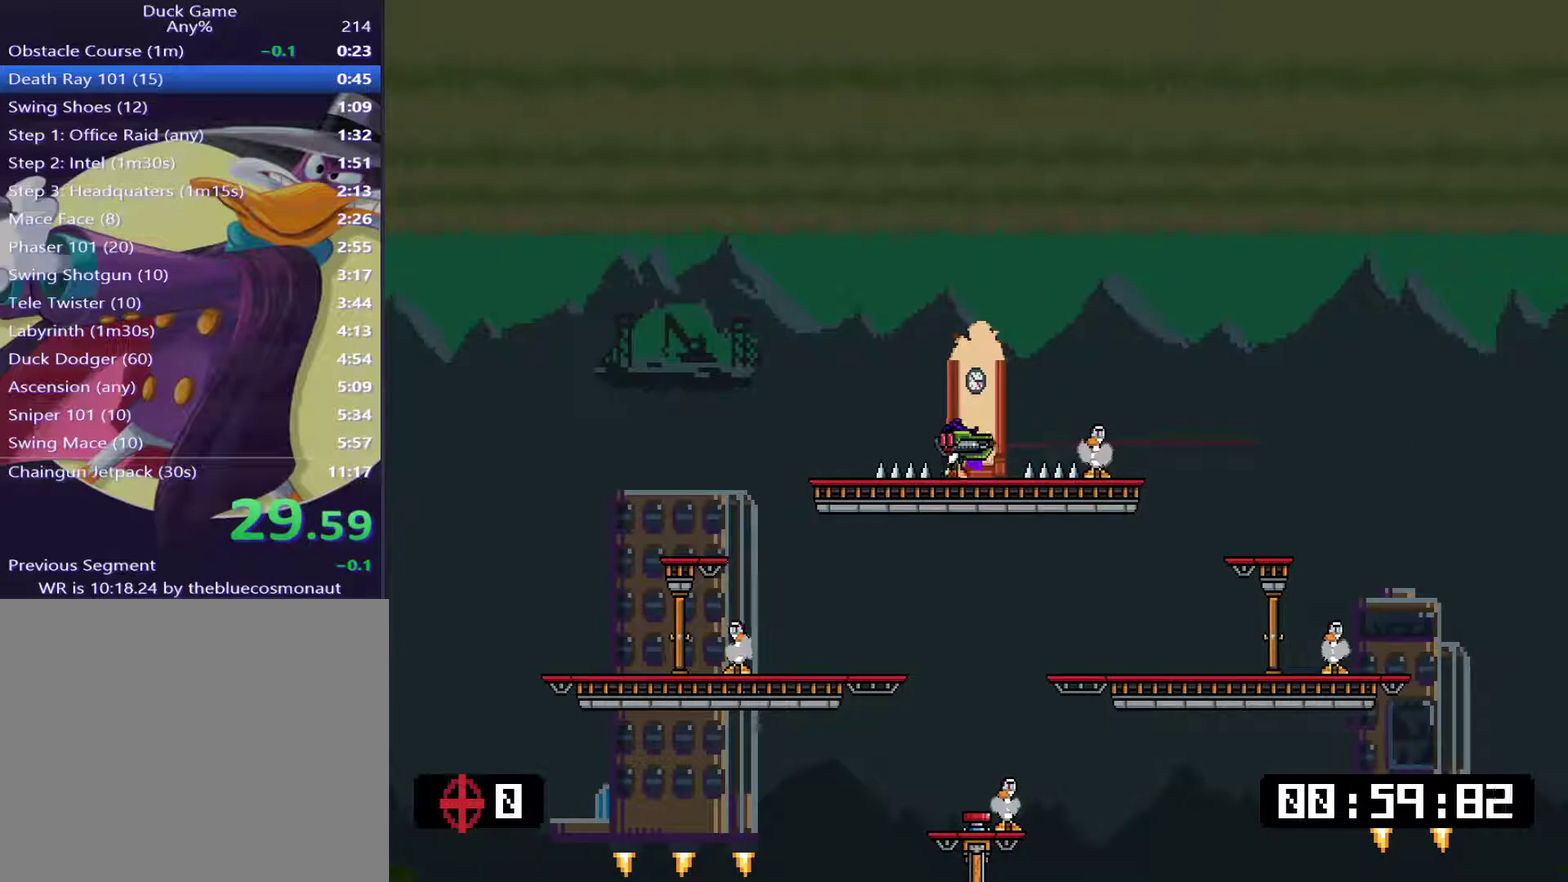
{"buttons": ["SQUARE", "L1"], "events": [[234, "DPAD_LEFT", "up"]]}
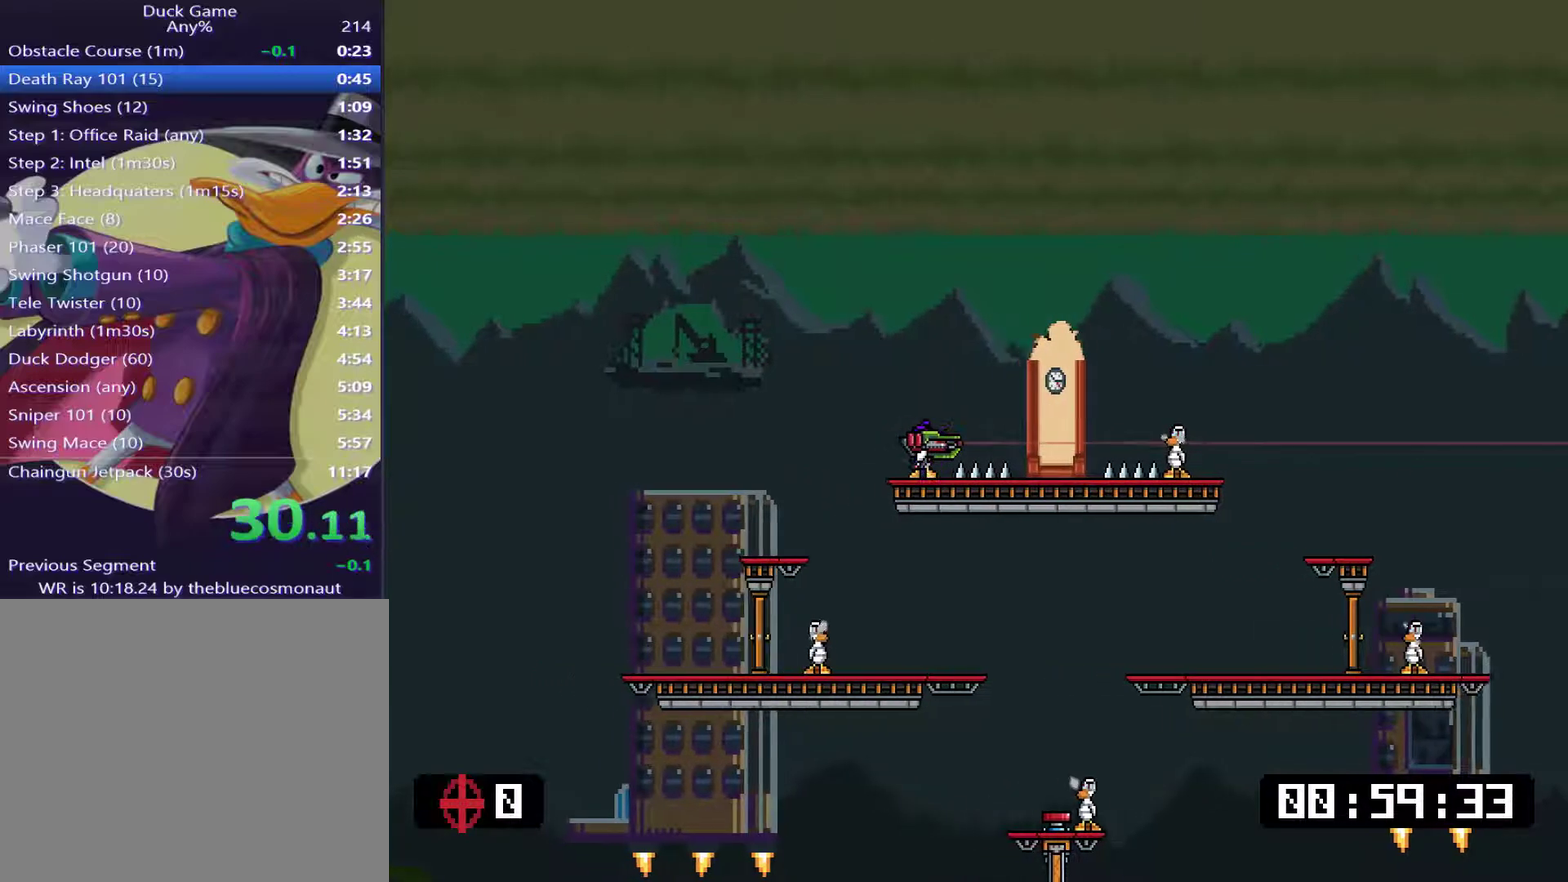
{"buttons": ["SQUARE", "L1"], "events": [[67, "DPAD_LEFT", "down"], [167, "DPAD_LEFT", "up"]]}
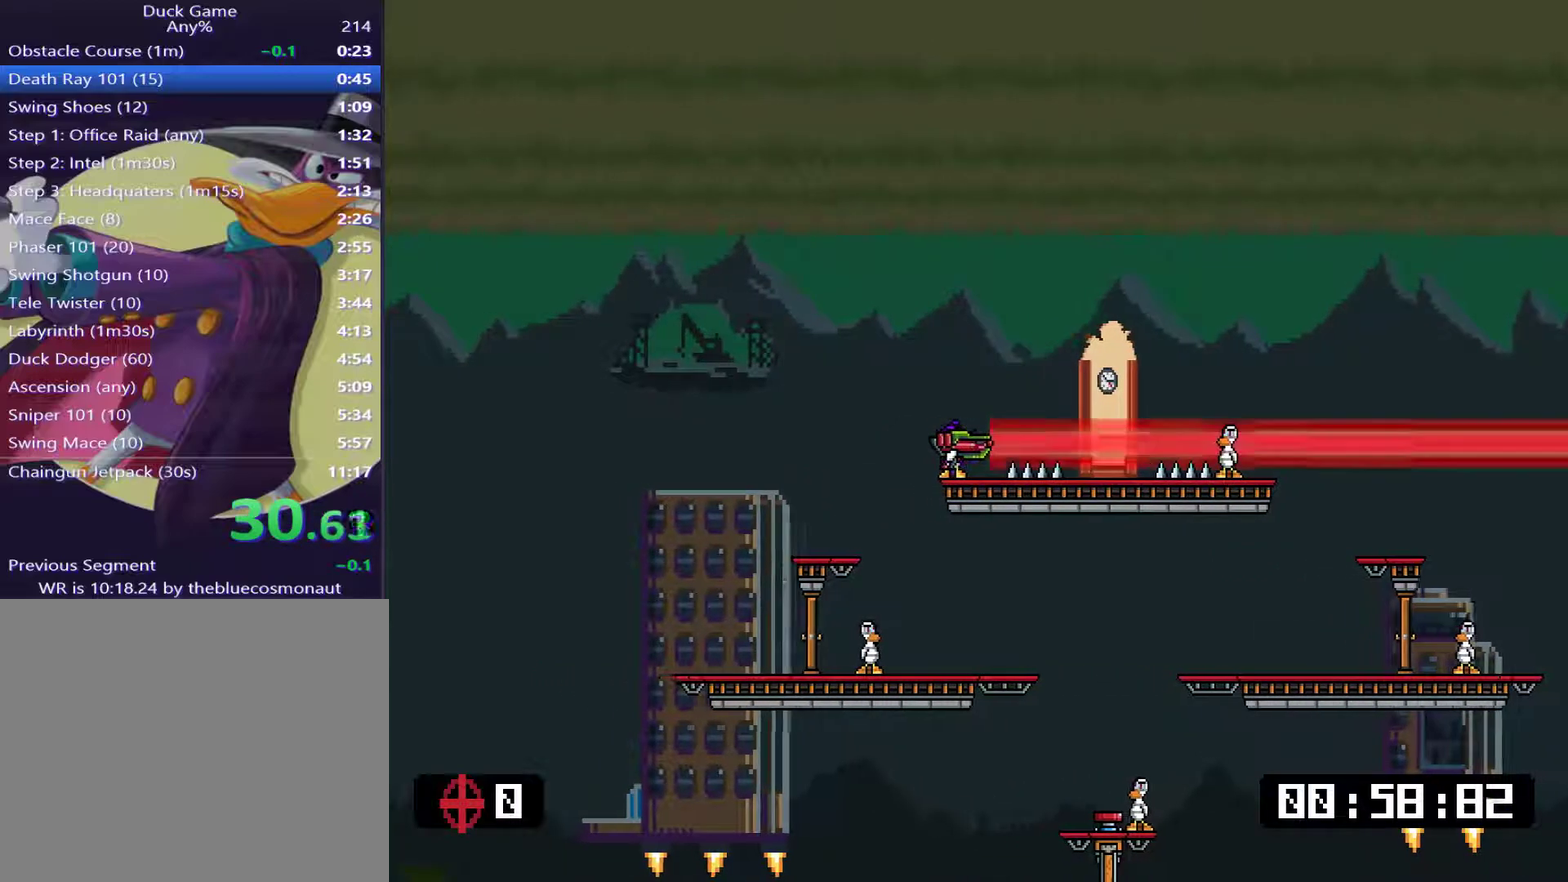
{"buttons": ["SQUARE", "L1", "DPAD_RIGHT"], "events": [[184, "DPAD_LEFT", "down"], [284, "SQUARE", "up"], [317, "DPAD_LEFT", "up"], [351, "SQUARE", "down"], [451, "DPAD_RIGHT", "down"]]}
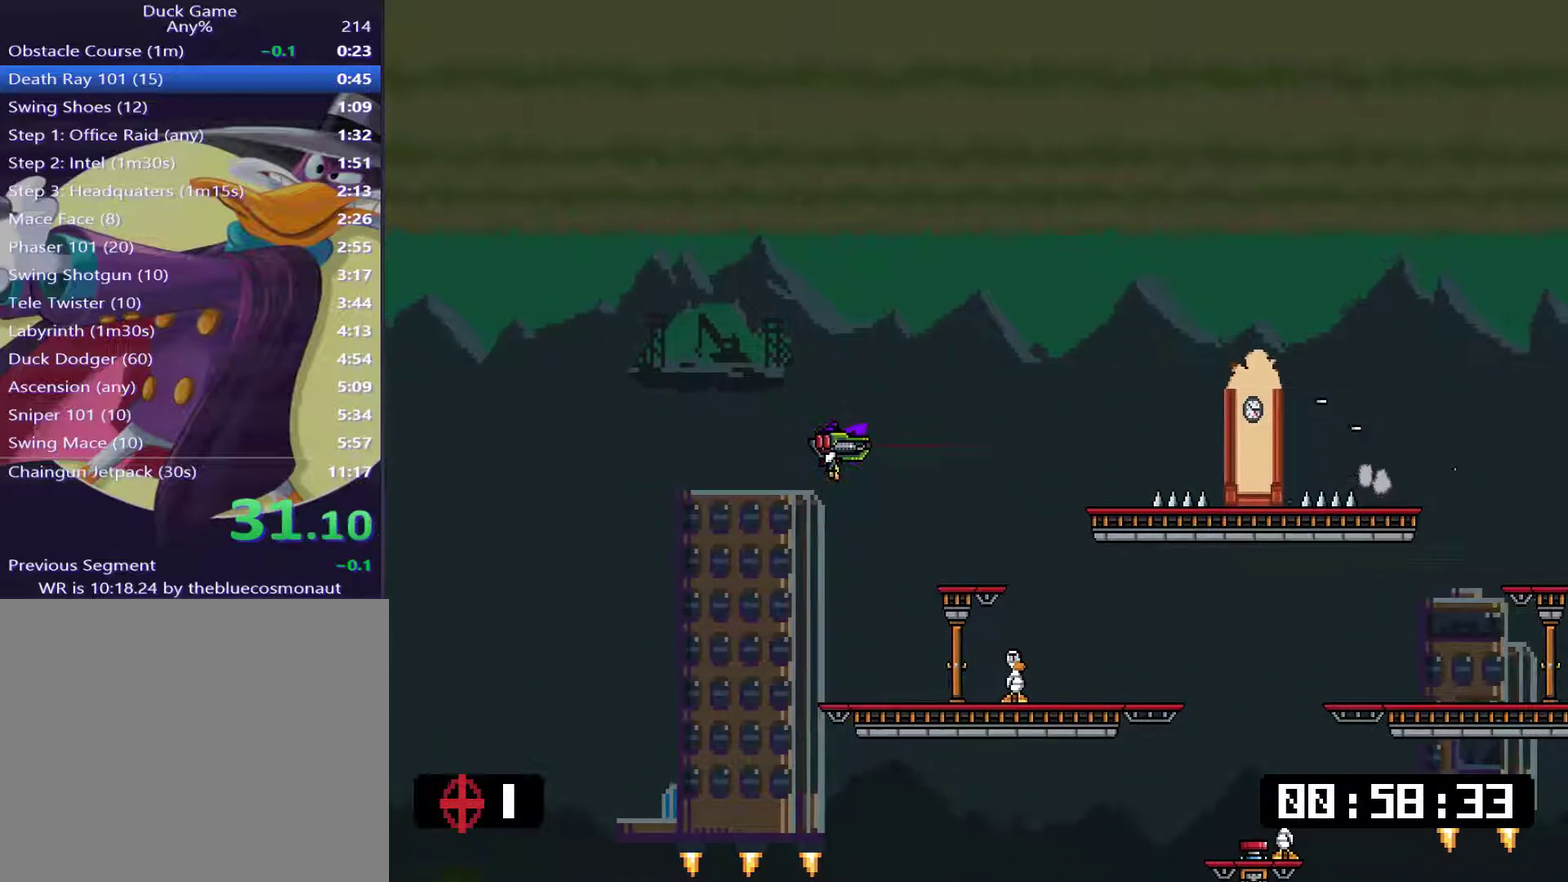
{"buttons": ["SQUARE", "L1"], "events": [[117, "DPAD_RIGHT", "up"]]}
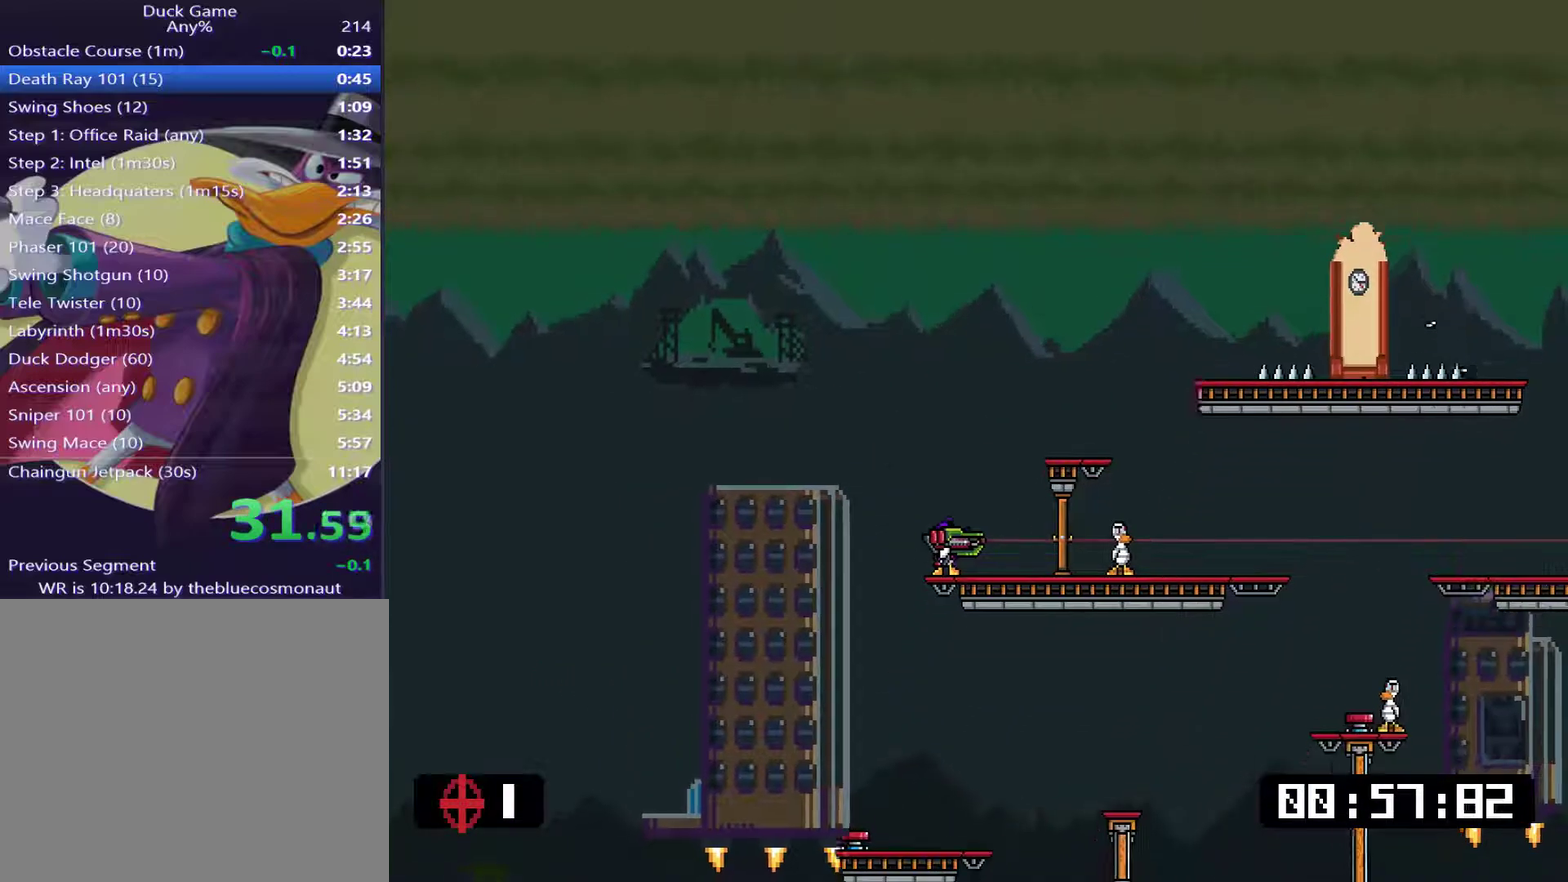
{"buttons": ["SQUARE", "L1", "DPAD_RIGHT"], "events": [[501, "DPAD_RIGHT", "down"]]}
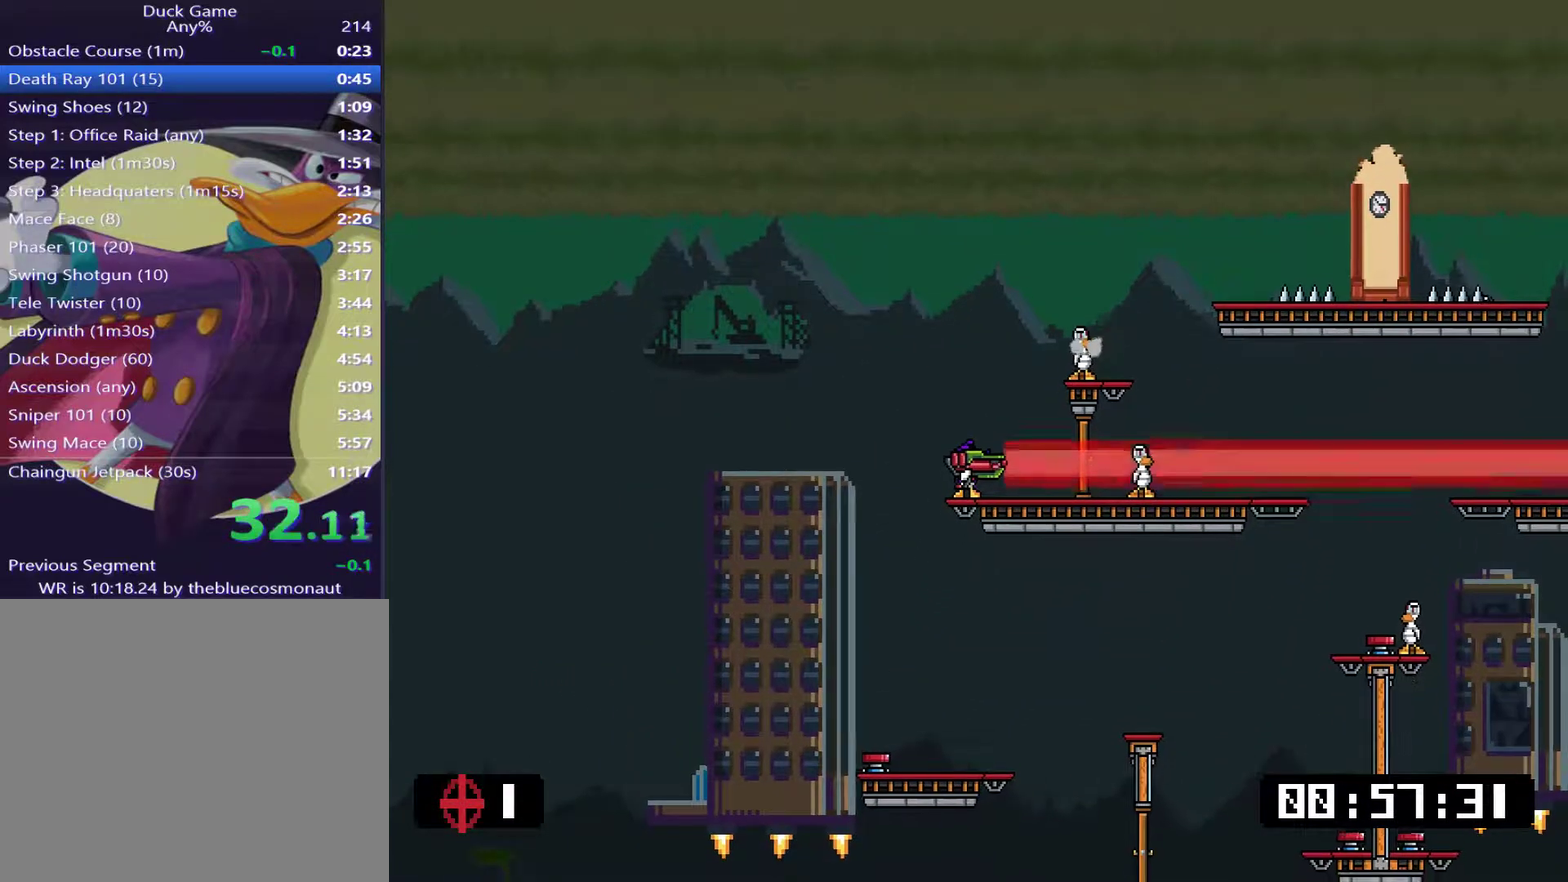
{"buttons": ["SQUARE", "L1", "DPAD_RIGHT"], "events": [[200, "SQUARE", "up"], [300, "SQUARE", "down"]]}
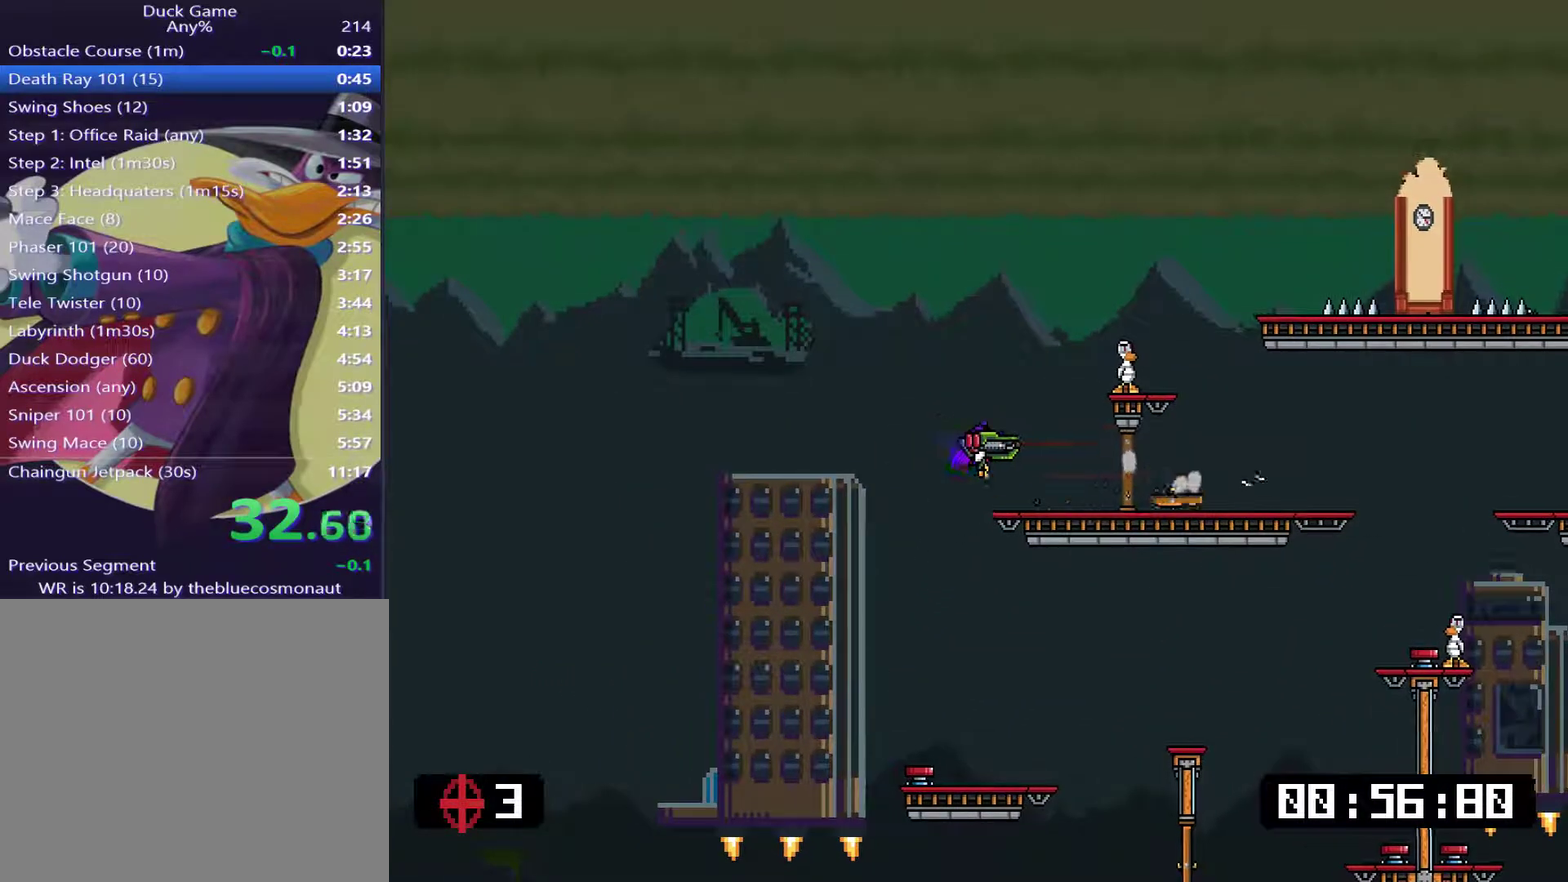
{"buttons": ["SQUARE", "L1"], "events": [[34, "DPAD_RIGHT", "up"], [134, "DPAD_LEFT", "down"], [201, "DPAD_LEFT", "up"], [334, "CROSS", "down"], [501, "CROSS", "up"]]}
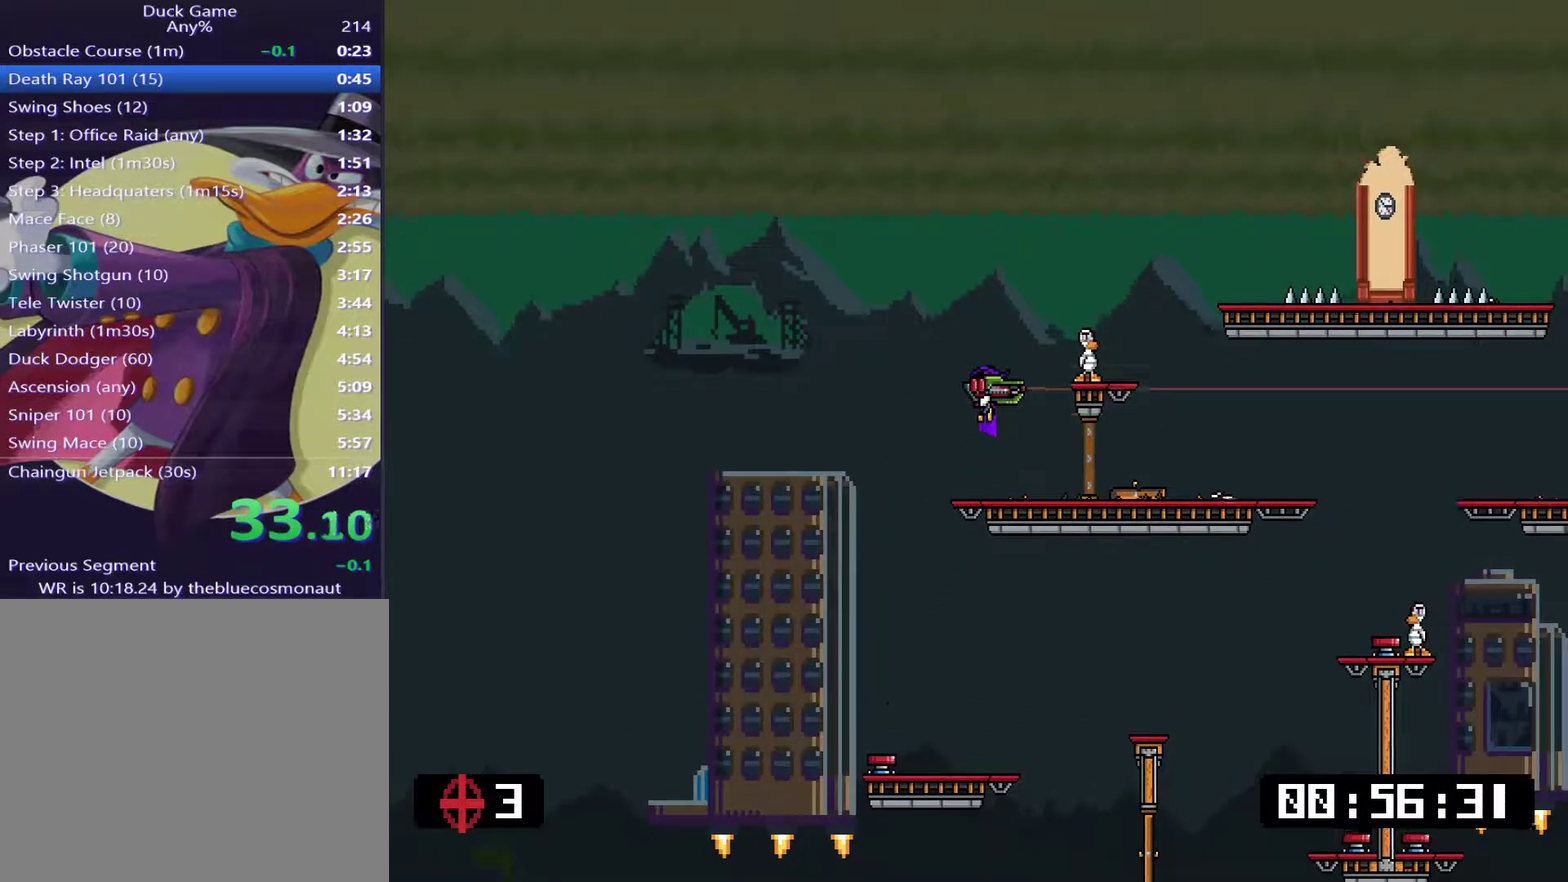
{"buttons": ["SQUARE", "L1"], "events": [[67, "CROSS", "down"], [233, "CROSS", "up"]]}
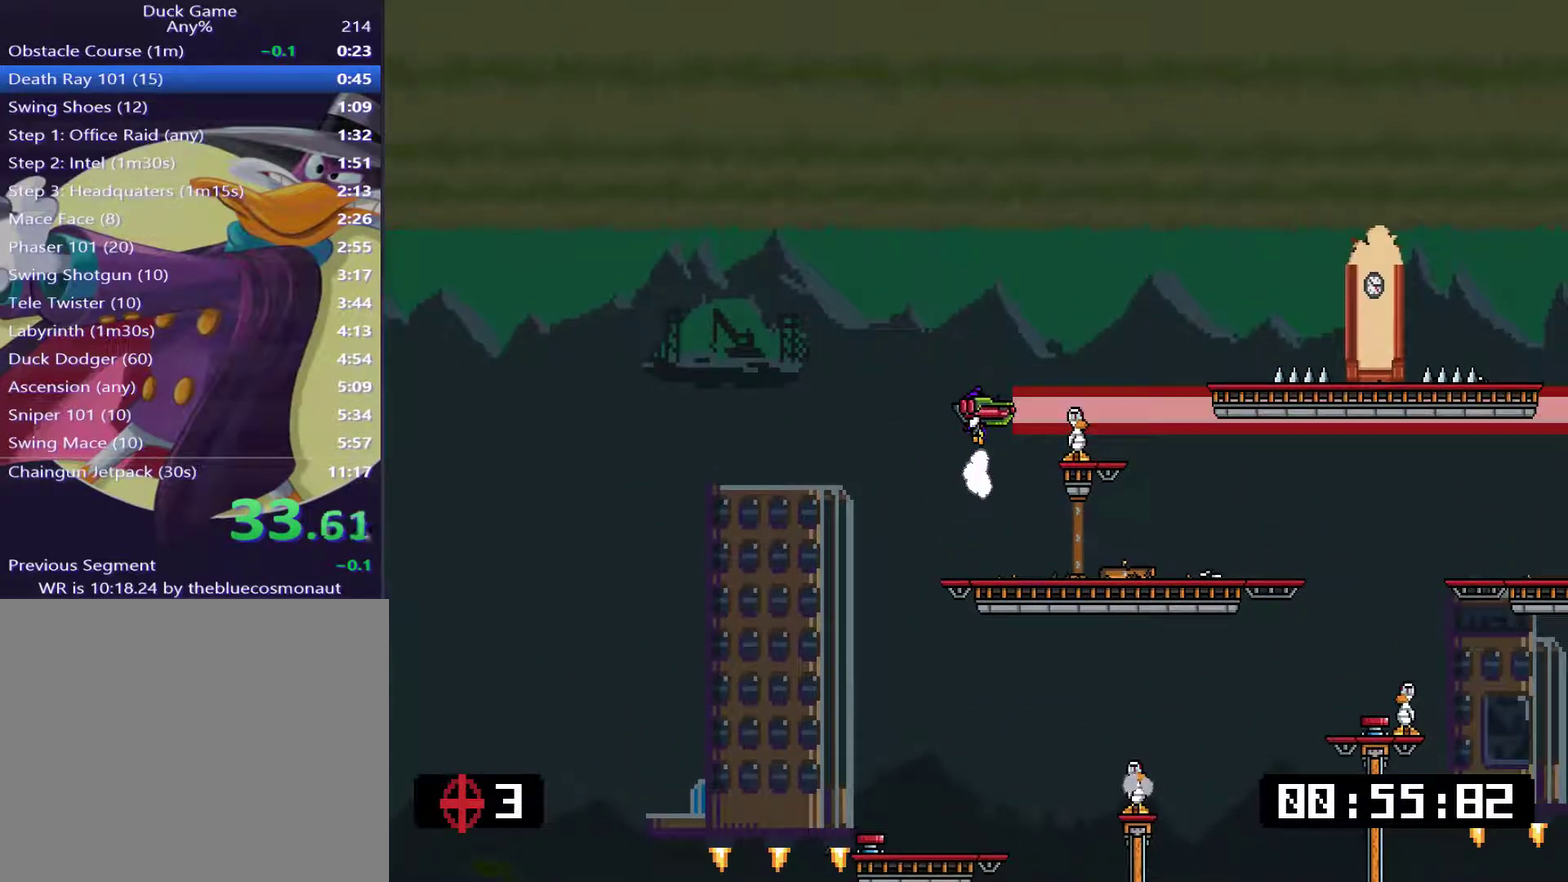
{"buttons": ["CROSS", "SQUARE", "L1", "DPAD_RIGHT"], "events": [[217, "SQUARE", "up"], [251, "DPAD_RIGHT", "down"], [284, "SQUARE", "down"], [451, "CROSS", "down"]]}
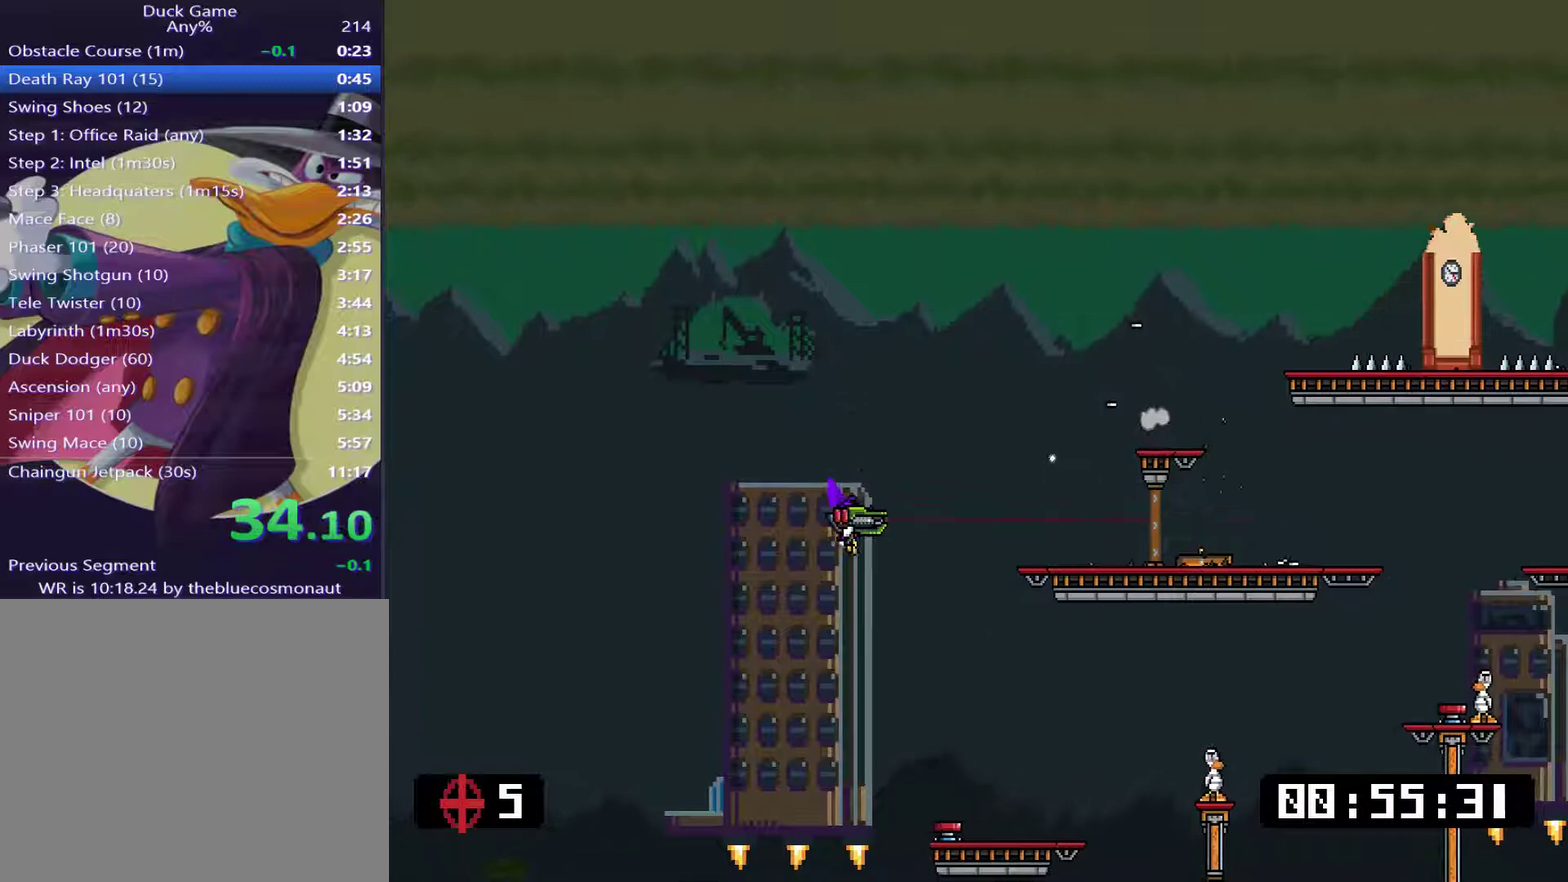
{"buttons": ["SQUARE", "L1"], "events": [[150, "CROSS", "up"], [417, "DPAD_RIGHT", "up"]]}
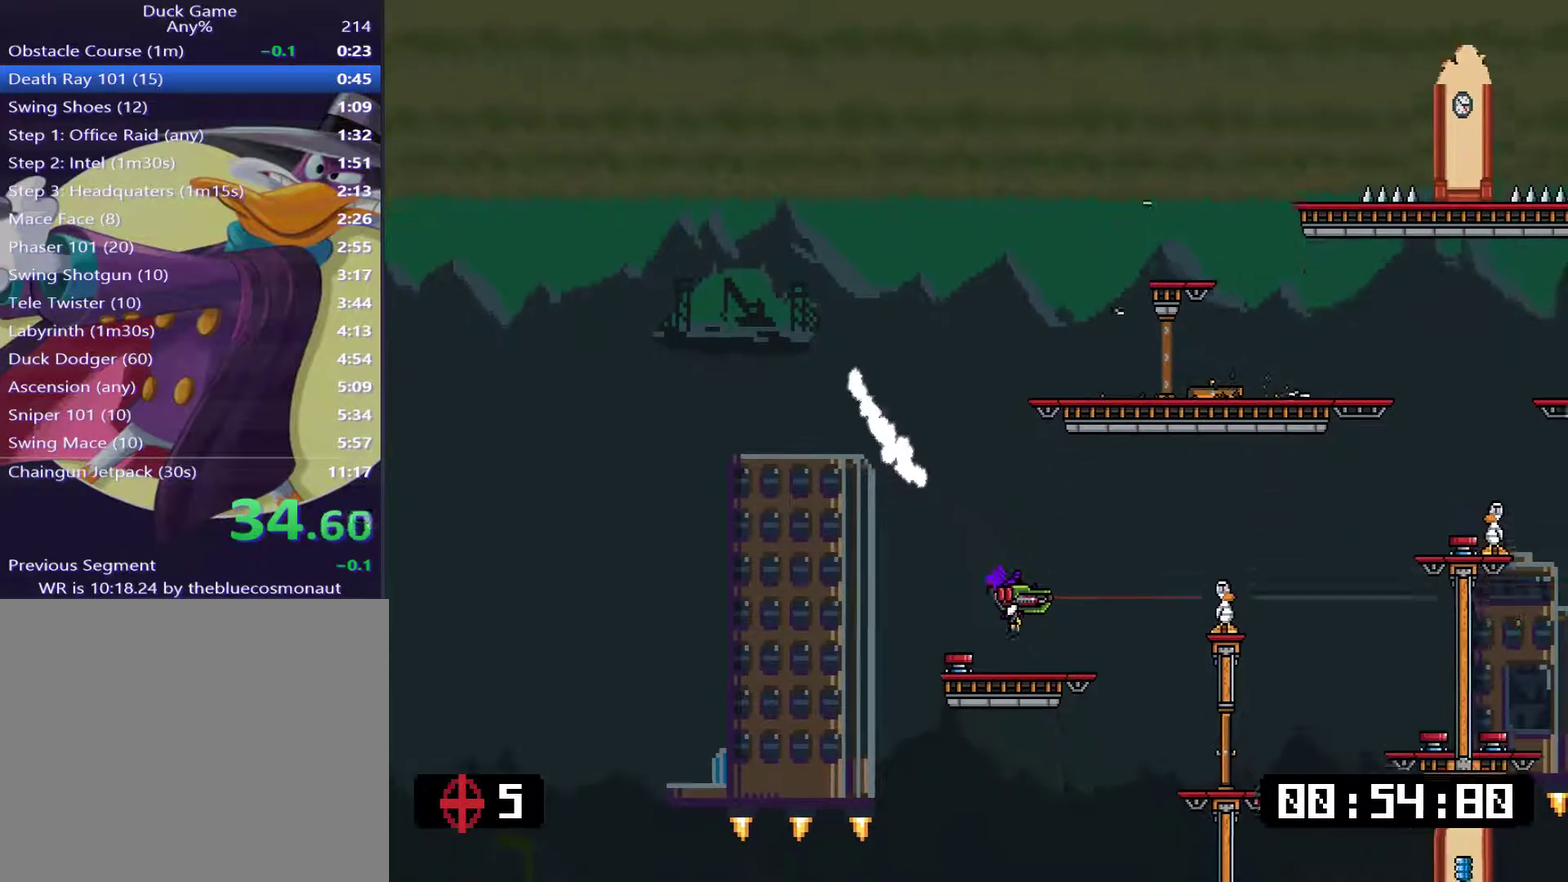
{"buttons": ["SQUARE", "L1", "DPAD_RIGHT"], "events": [[150, "CROSS", "down"], [284, "CROSS", "up"], [451, "DPAD_RIGHT", "down"]]}
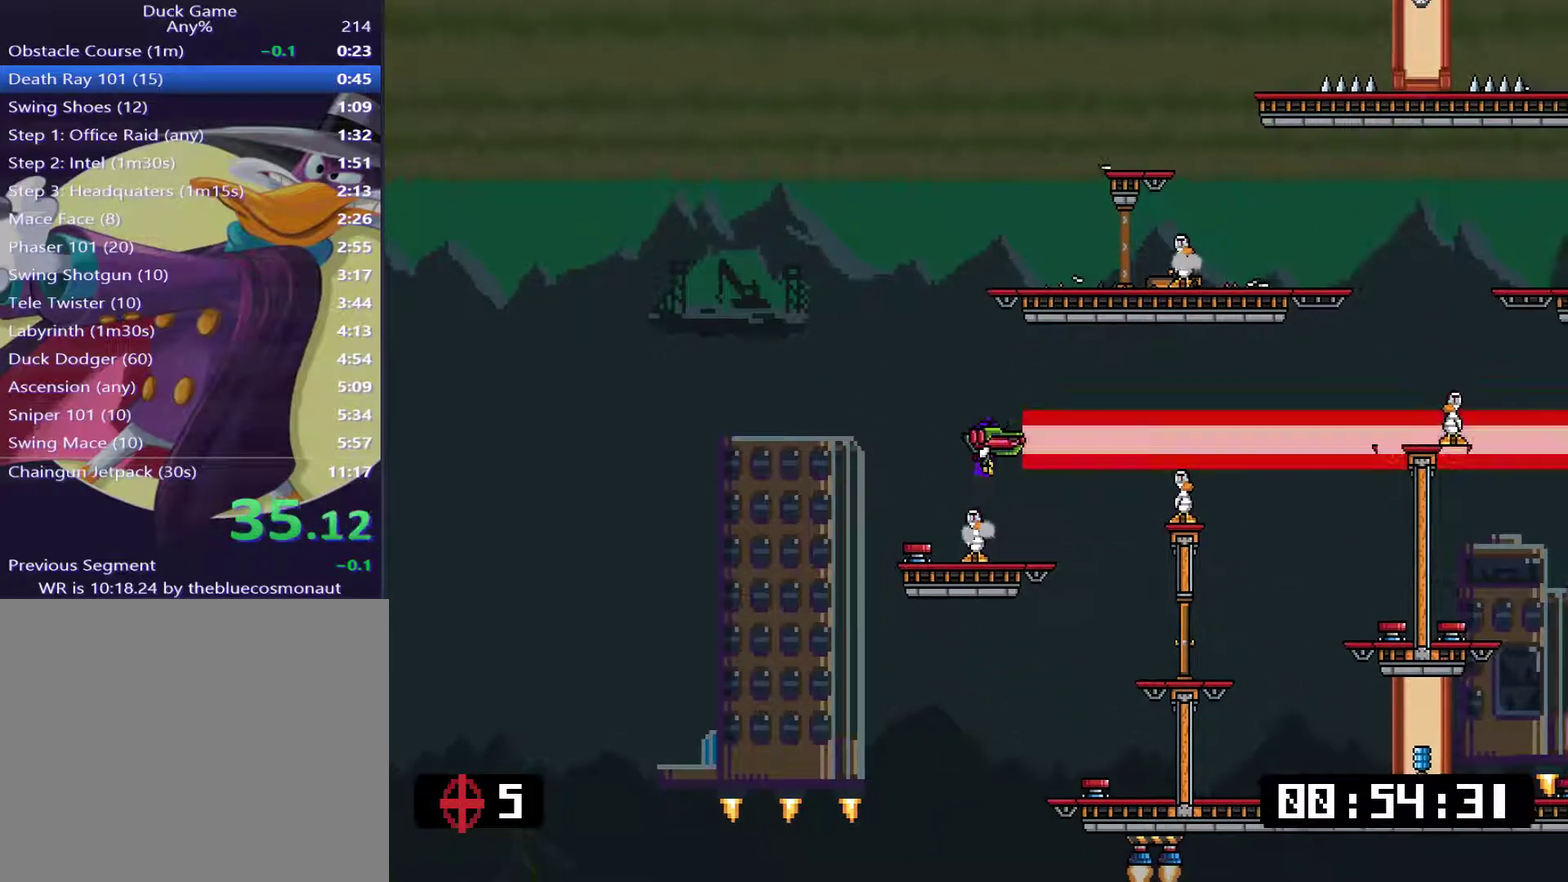
{"buttons": ["SQUARE", "L1"], "events": [[233, "SQUARE", "up"], [300, "DPAD_RIGHT", "up"], [300, "SQUARE", "down"]]}
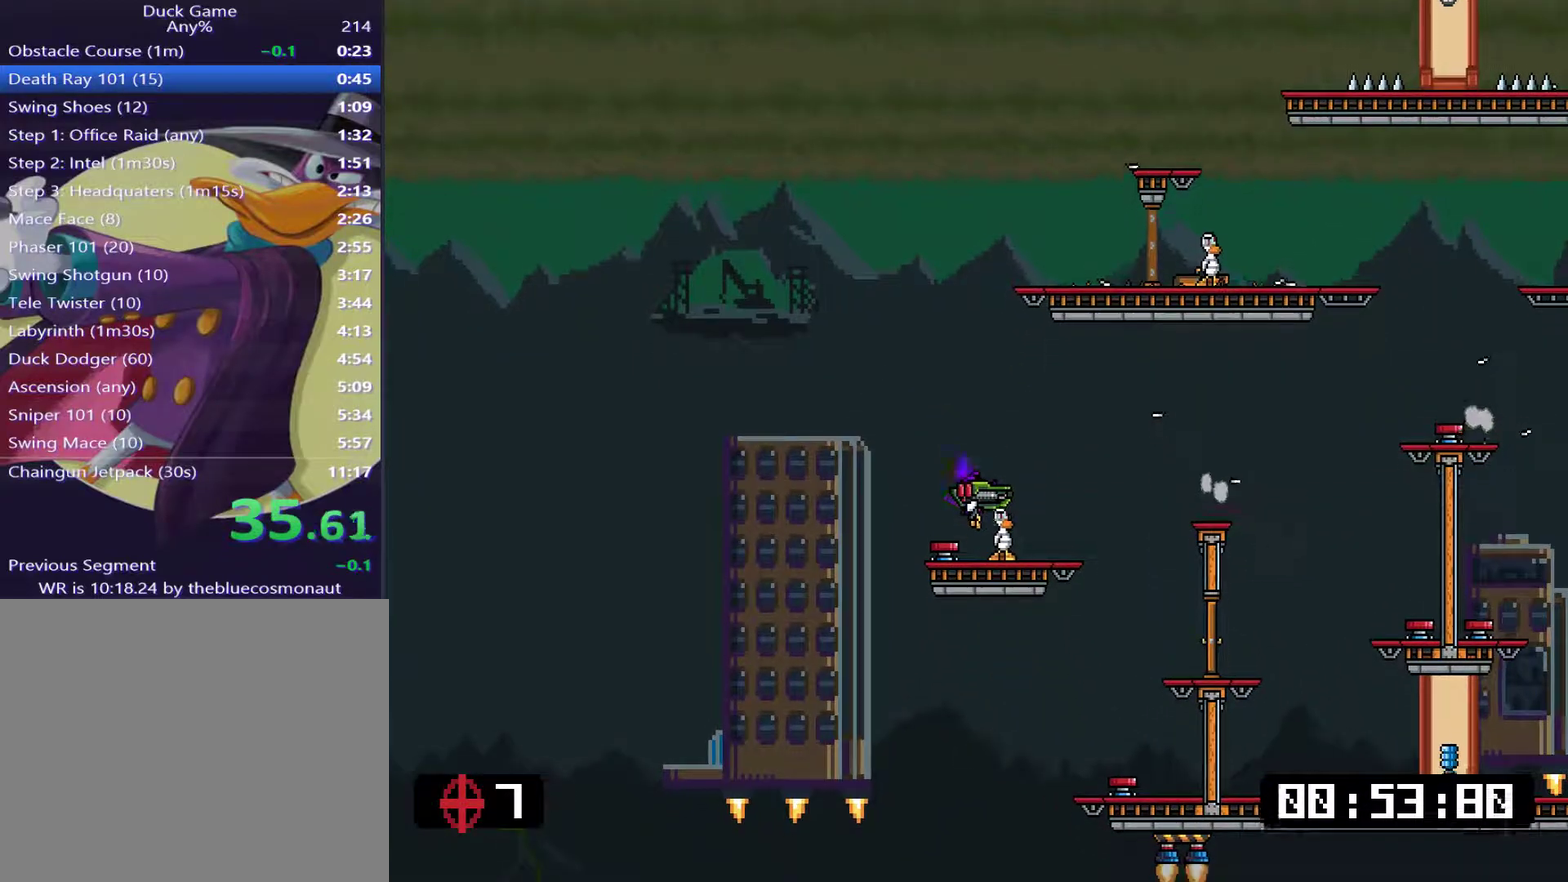
{"buttons": ["SQUARE", "L1"], "events": [[100, "DPAD_LEFT", "down"], [167, "DPAD_LEFT", "up"]]}
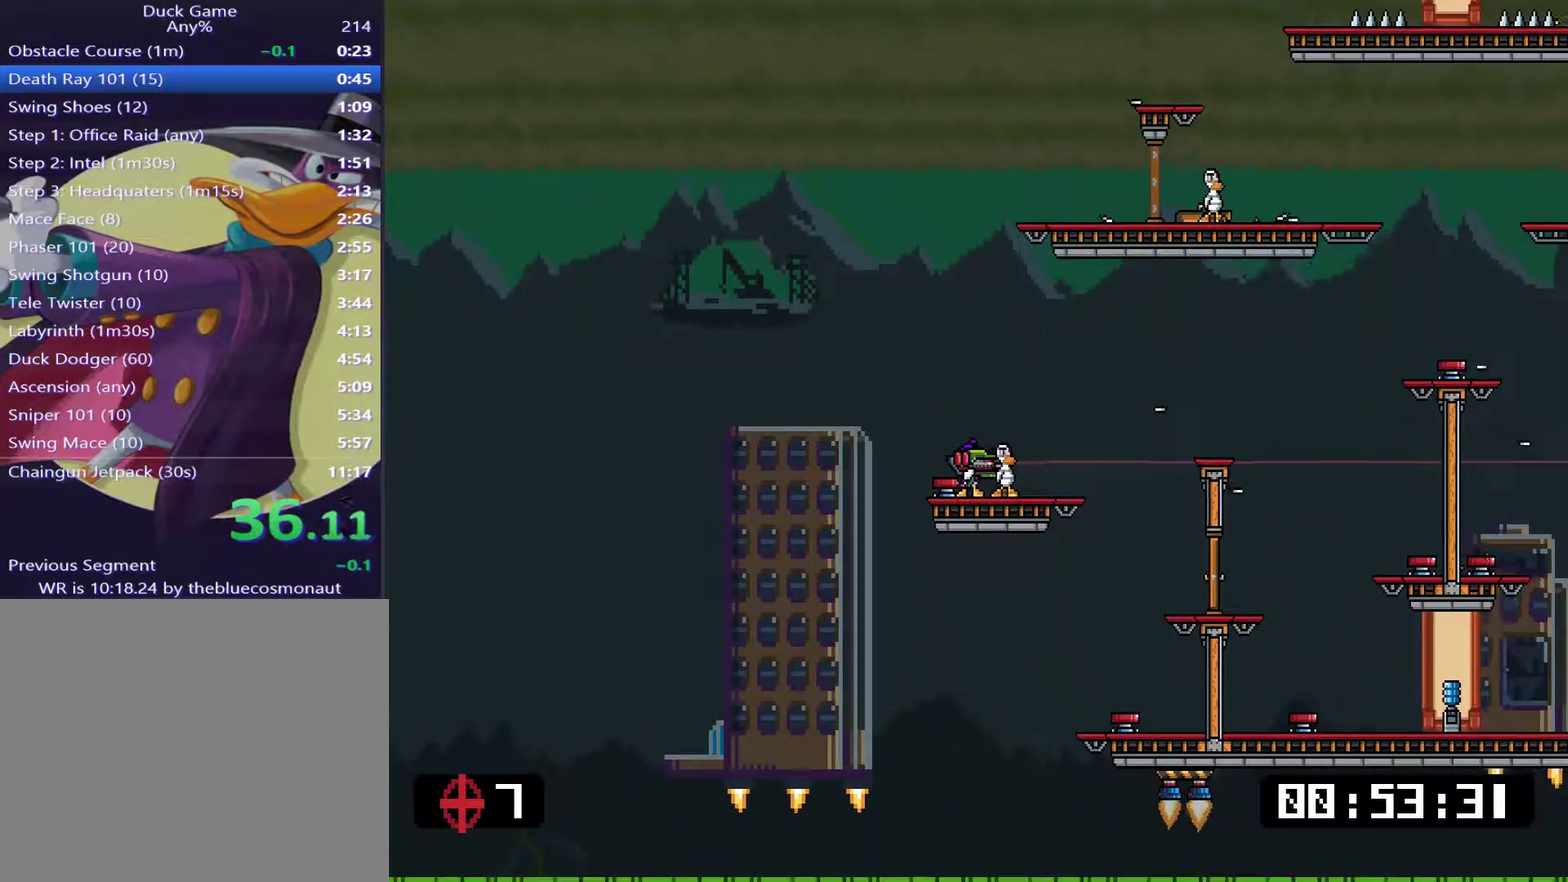
{"buttons": ["SQUARE", "L1", "DPAD_RIGHT"], "events": [[434, "DPAD_RIGHT", "down"]]}
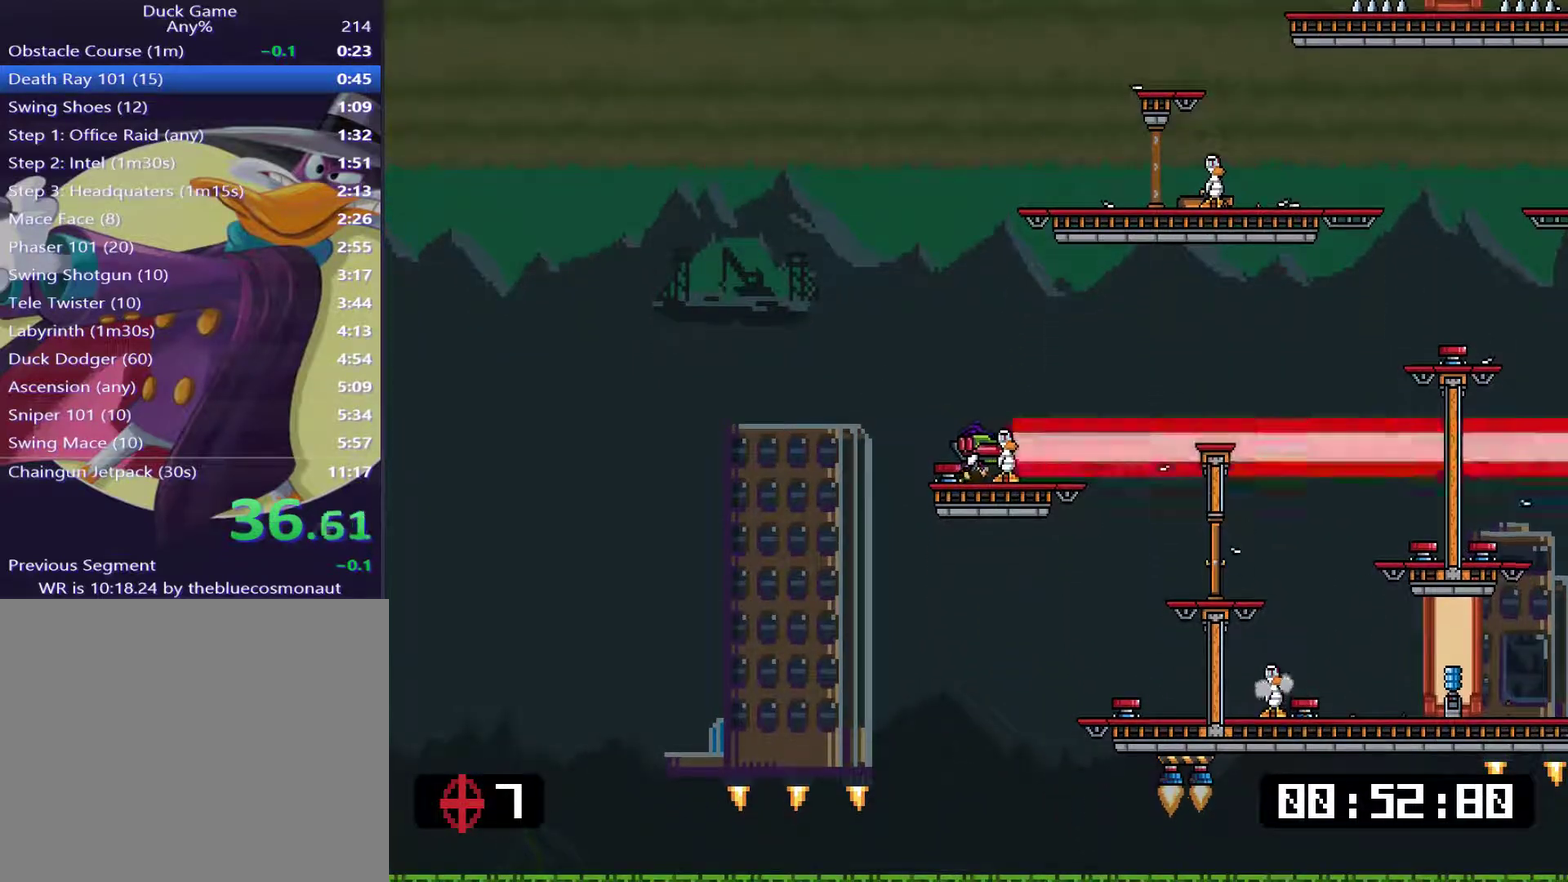
{"buttons": ["SQUARE", "L1", "DPAD_RIGHT"], "events": [[251, "SQUARE", "up"], [317, "SQUARE", "down"]]}
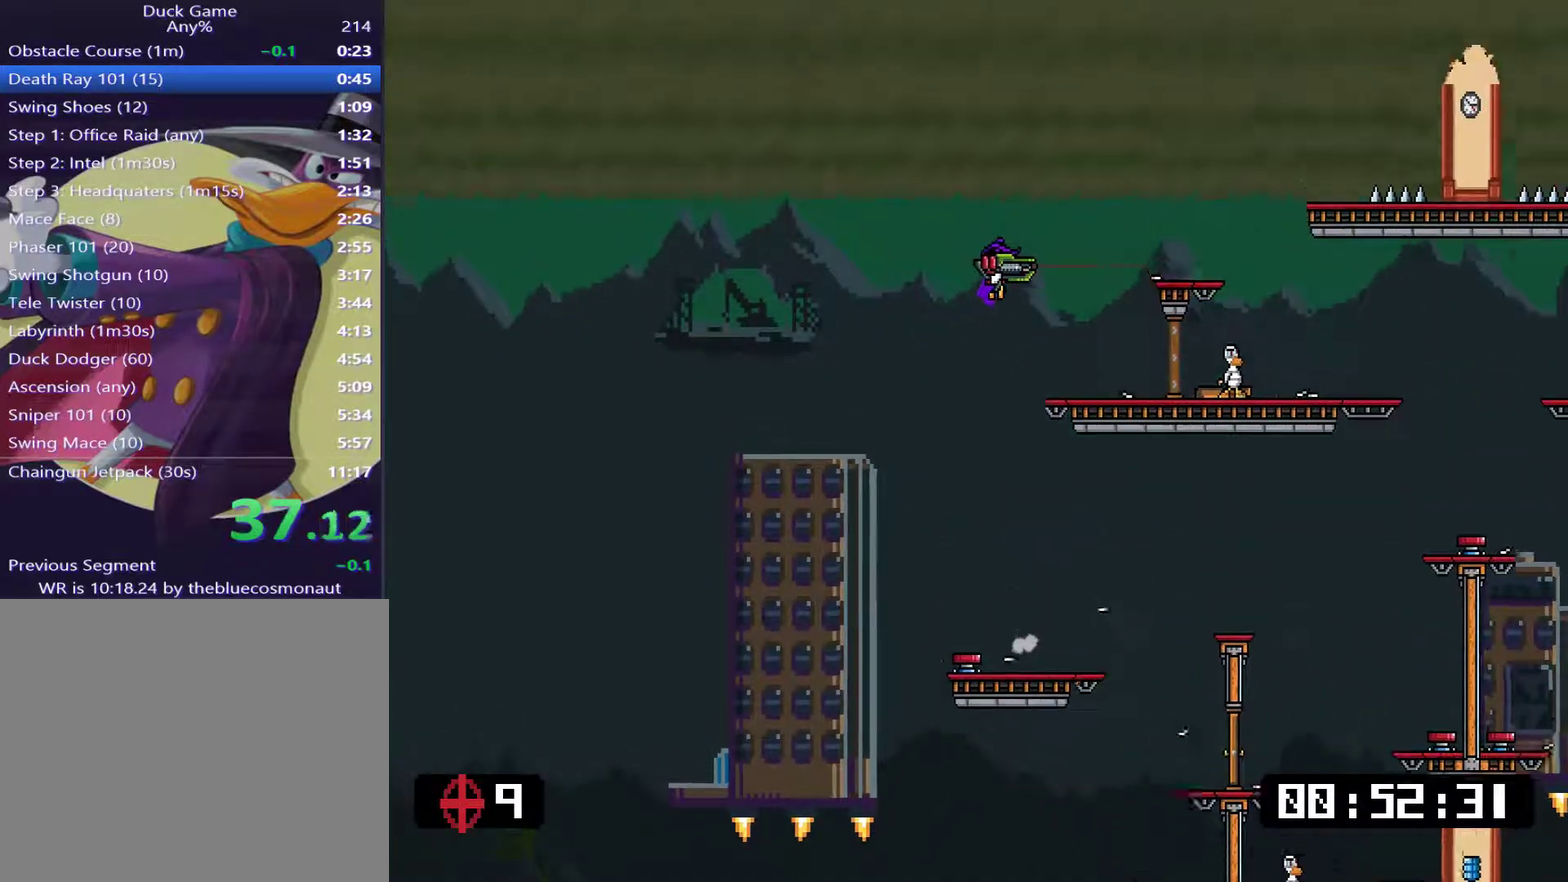
{"buttons": ["SQUARE", "L1"], "events": [[50, "DPAD_RIGHT", "up"], [250, "DPAD_RIGHT", "down"], [317, "DPAD_RIGHT", "up"]]}
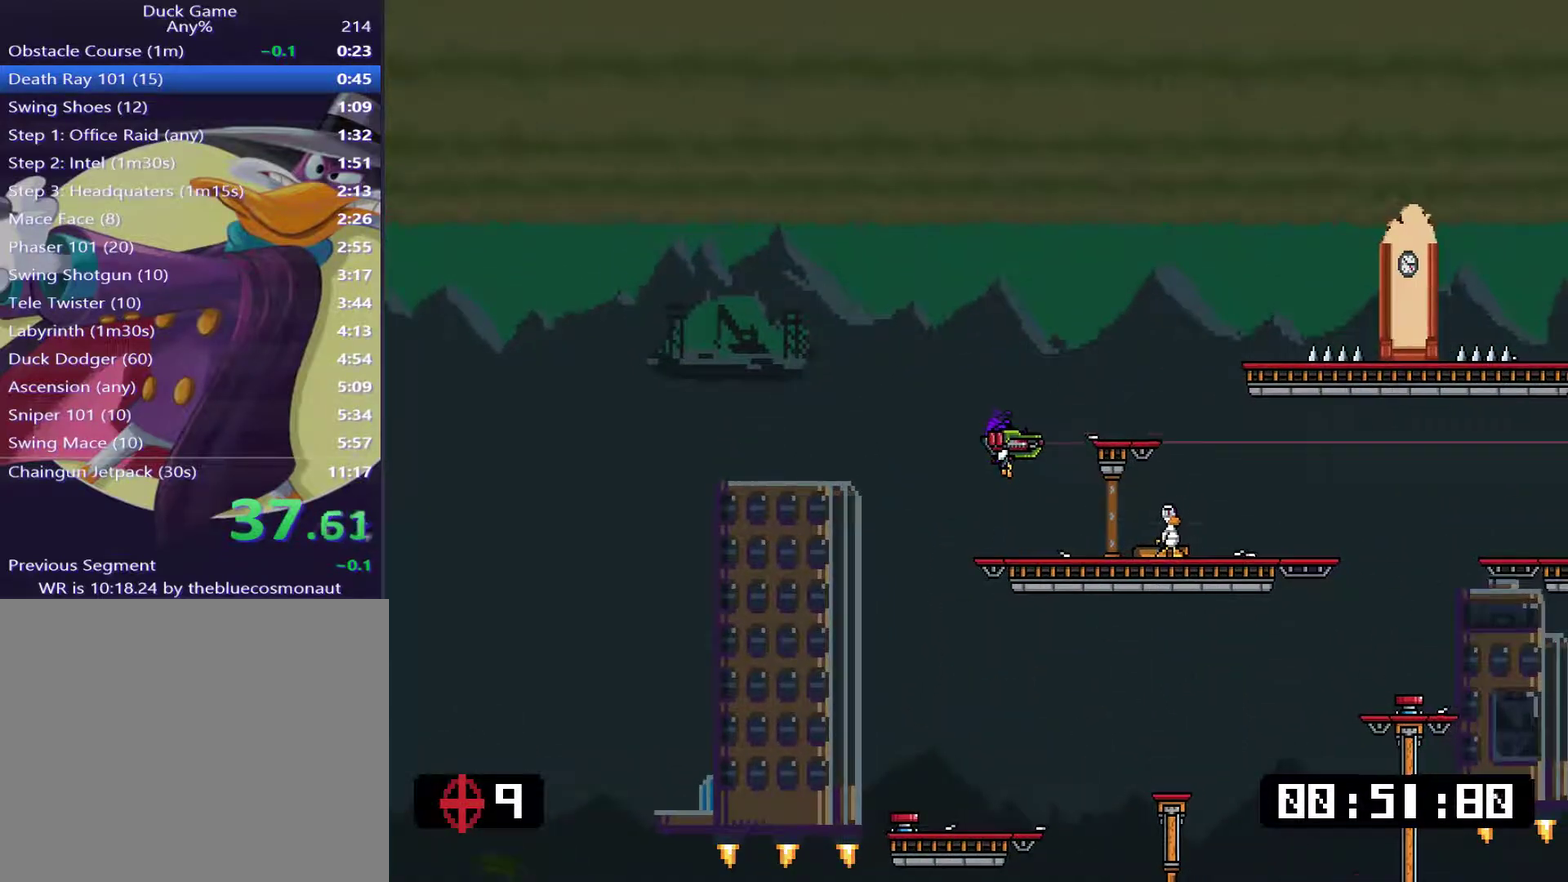
{"buttons": ["SQUARE", "L1", "DPAD_RIGHT"], "events": [[284, "DPAD_RIGHT", "down"]]}